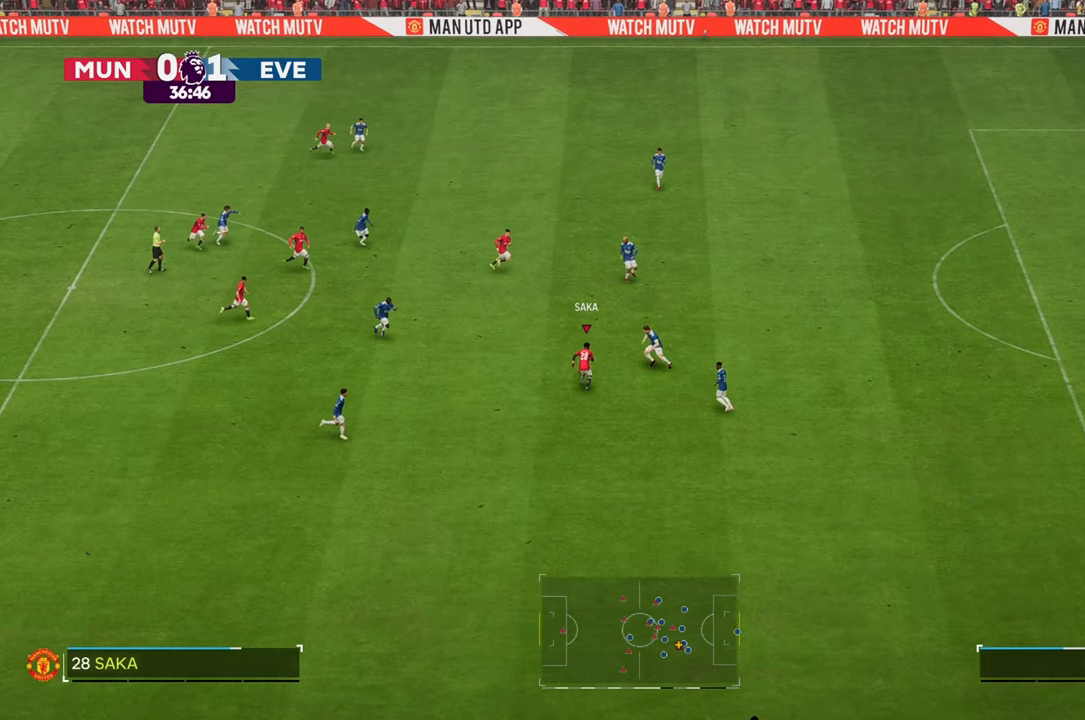
Gameplay with a controller (Xbox layout); each line is a JSON object with the inputs held at the frame after it. "events" lists button and stick changes between this image and that frame as [ms after this image, input, new state], when the widget could be followed in between. Not read: L3 R3.
{"buttons": [], "left_stick": "up", "right_stick": "center", "events": [[233, "left_stick", "up"], [267, "R2", "up"]]}
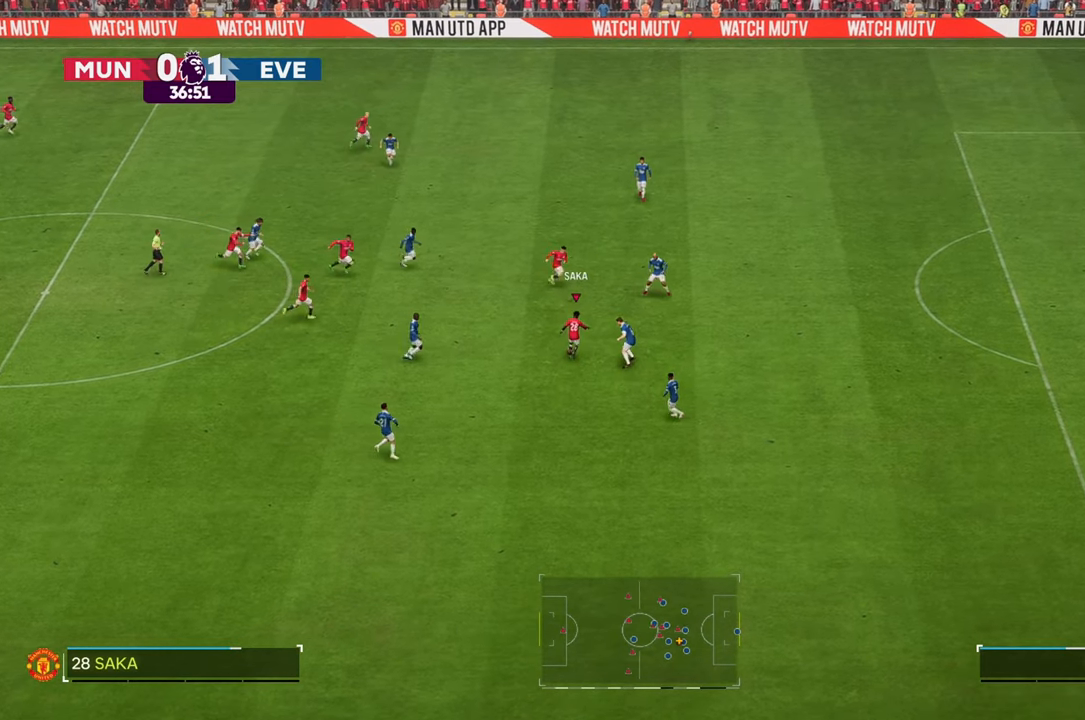
{"buttons": ["R2"], "left_stick": "up-right", "right_stick": "center", "events": [[117, "R2", "down"], [283, "left_stick", "up-right"]]}
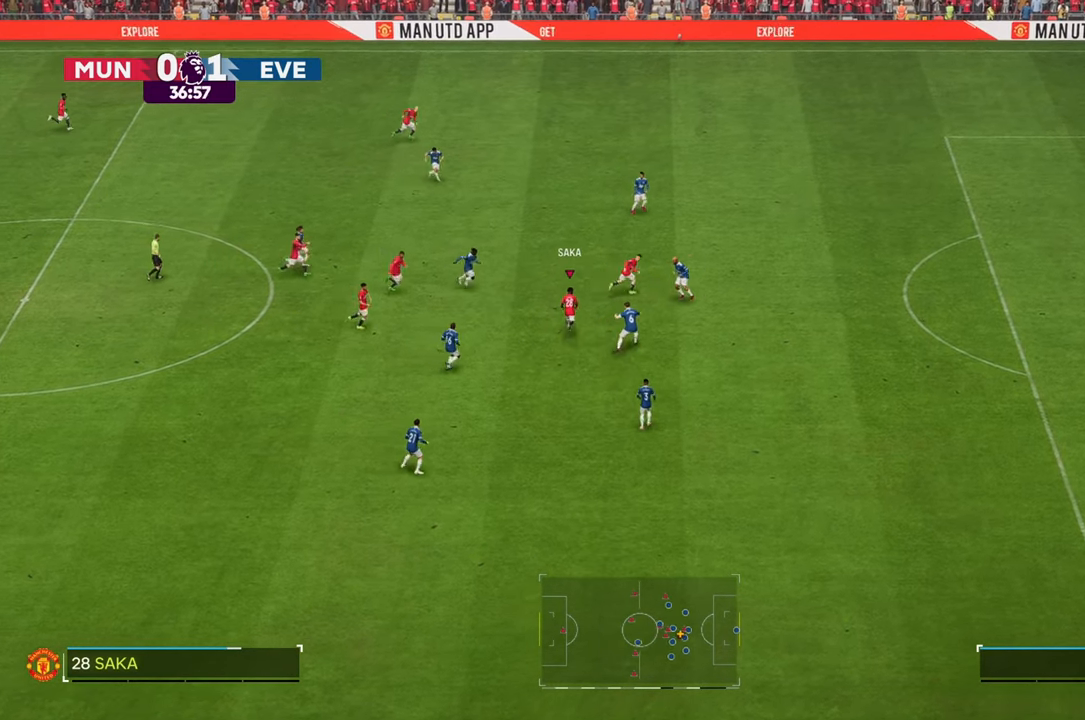
{"buttons": ["R2"], "left_stick": "up-right", "right_stick": "center", "events": []}
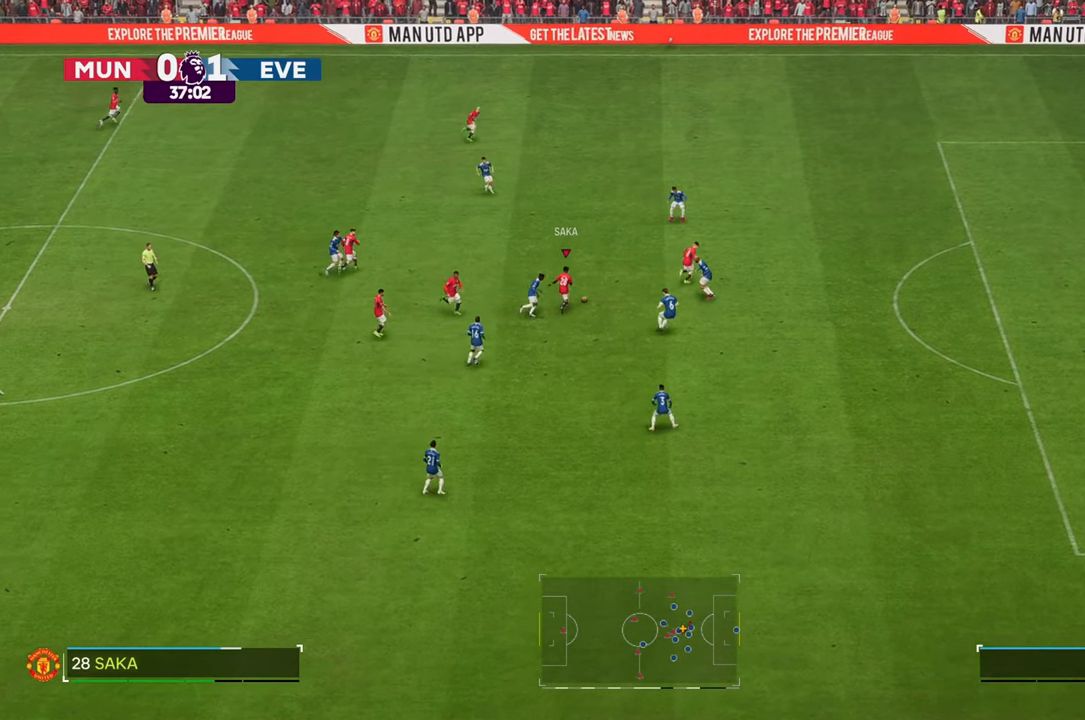
{"buttons": ["R2"], "left_stick": "right", "right_stick": "center", "events": [[133, "left_stick", "right"]]}
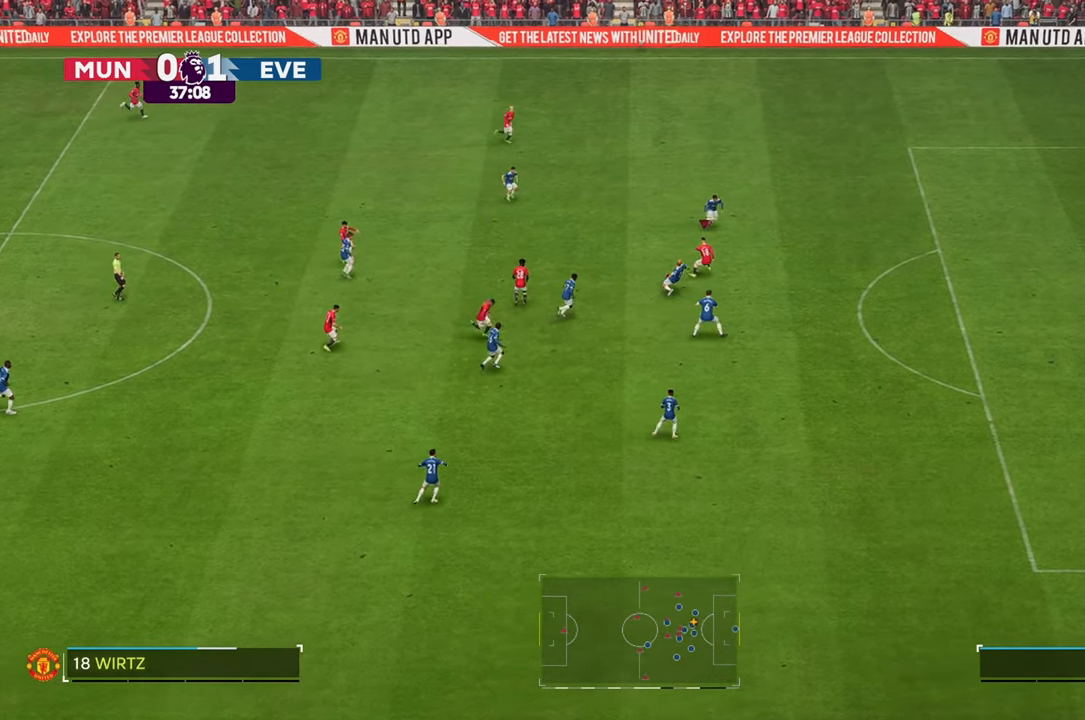
{"buttons": ["R2"], "left_stick": "down-right", "right_stick": "center", "events": [[367, "left_stick", "down-right"]]}
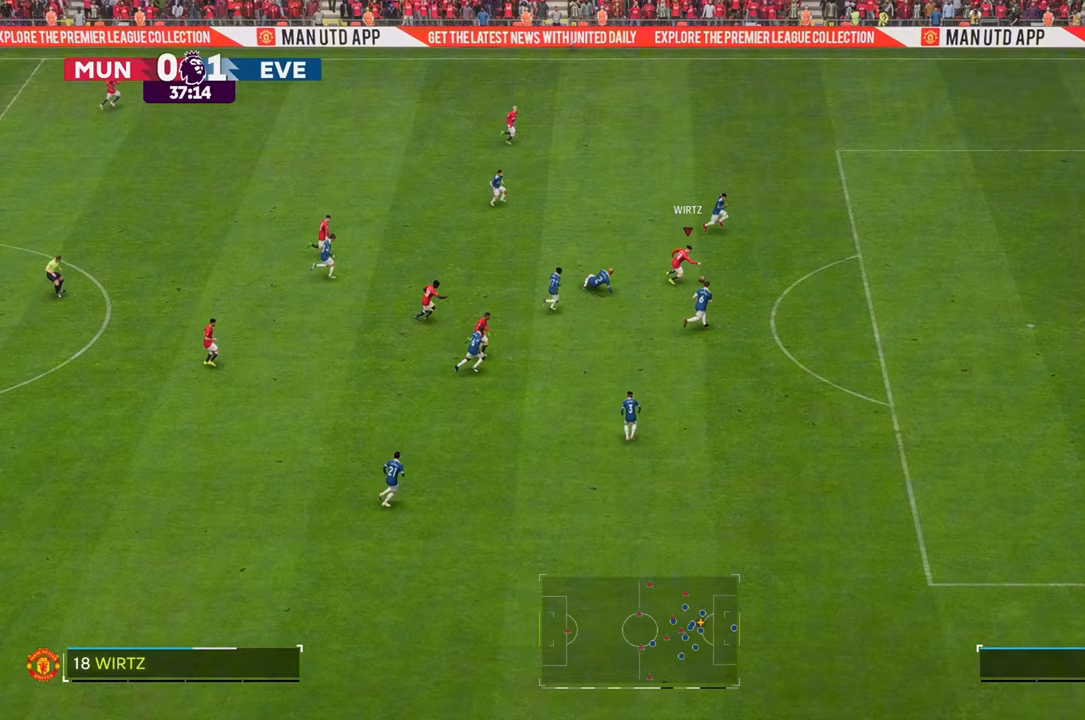
{"buttons": [], "left_stick": "up-right", "right_stick": "center", "events": [[233, "left_stick", "right"], [300, "R2", "up"], [333, "left_stick", "up-right"]]}
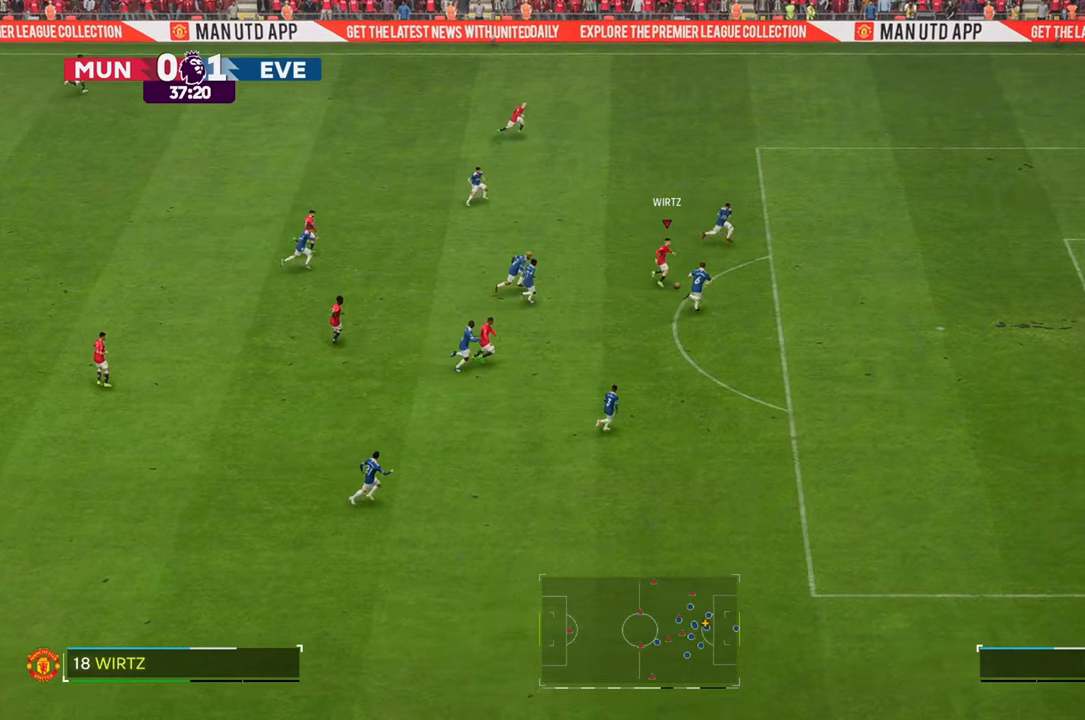
{"buttons": [], "left_stick": "up-right", "right_stick": "center", "events": []}
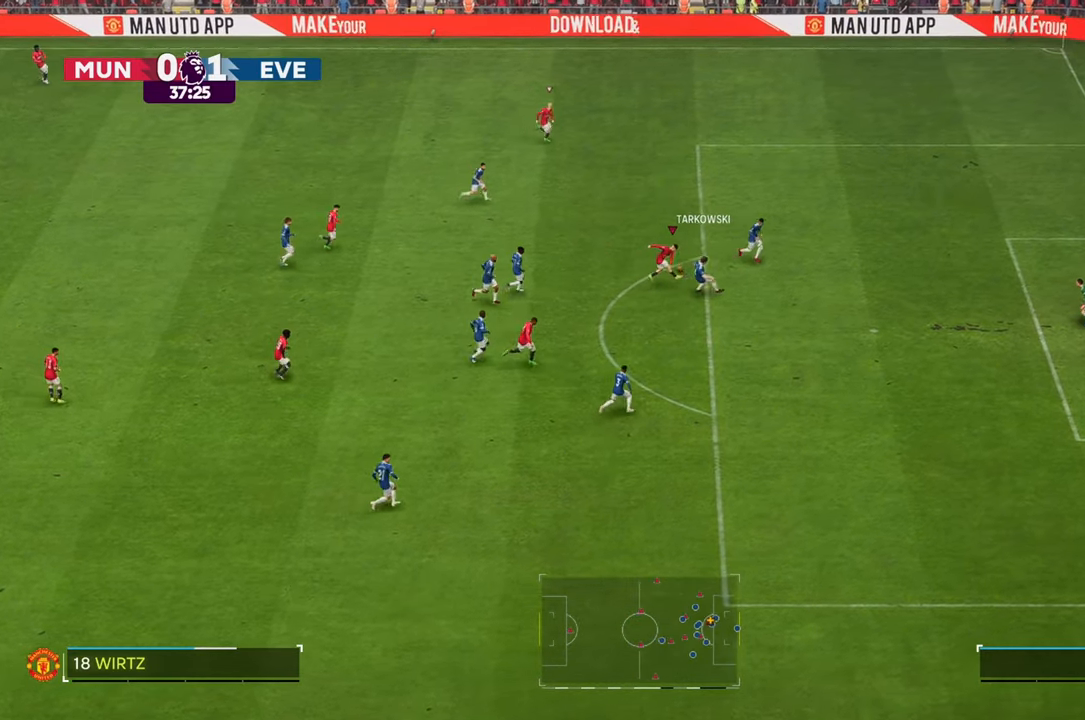
{"buttons": [], "left_stick": "up-right", "right_stick": "center", "events": []}
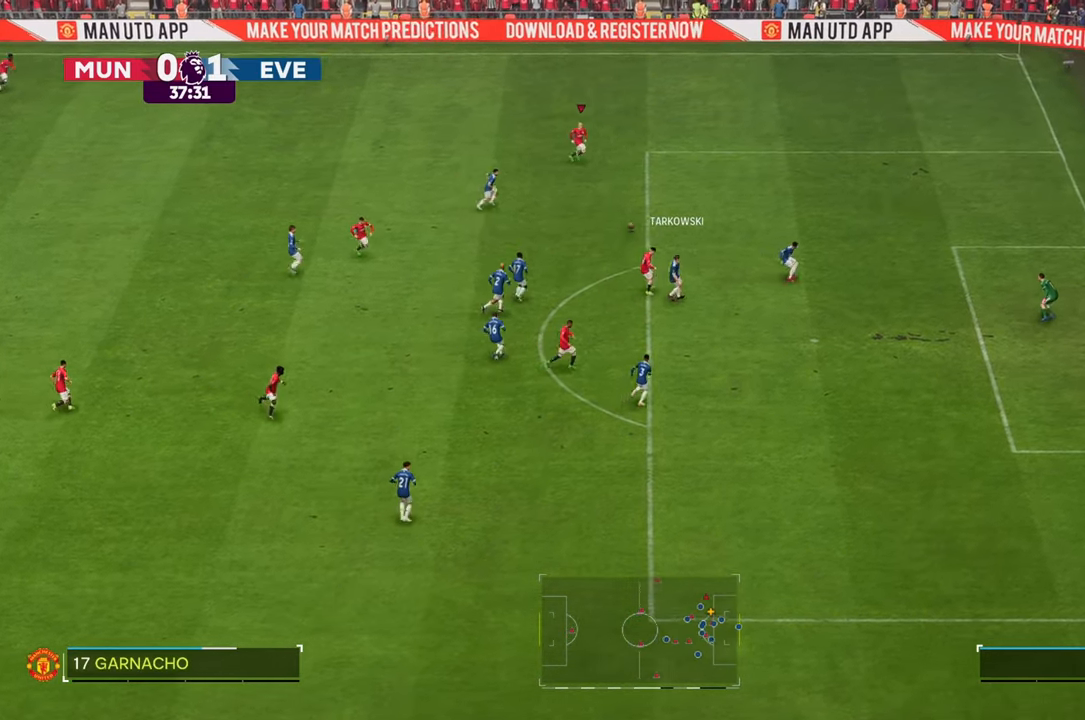
{"buttons": [], "left_stick": "center", "right_stick": "center", "events": [[100, "R2", "down"], [100, "left_stick", "down-right"], [150, "R2", "up"], [367, "left_stick", "down"], [483, "left_stick", "center"]]}
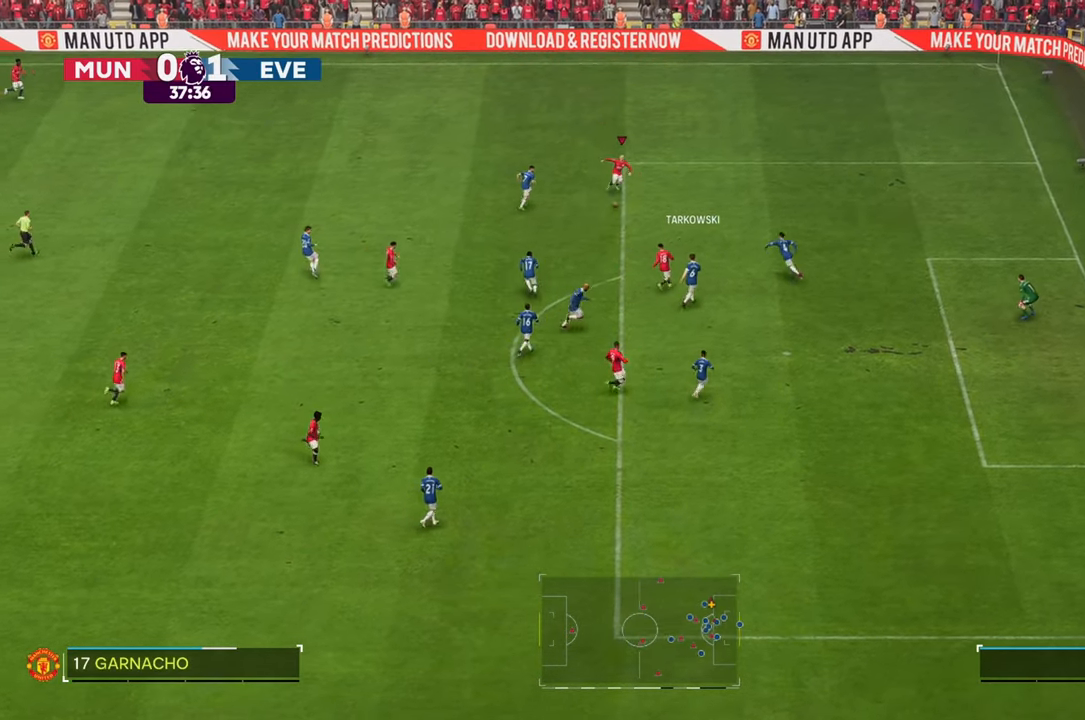
{"buttons": [], "left_stick": "down-right", "right_stick": "center", "events": [[50, "left_stick", "right"], [383, "left_stick", "down-right"]]}
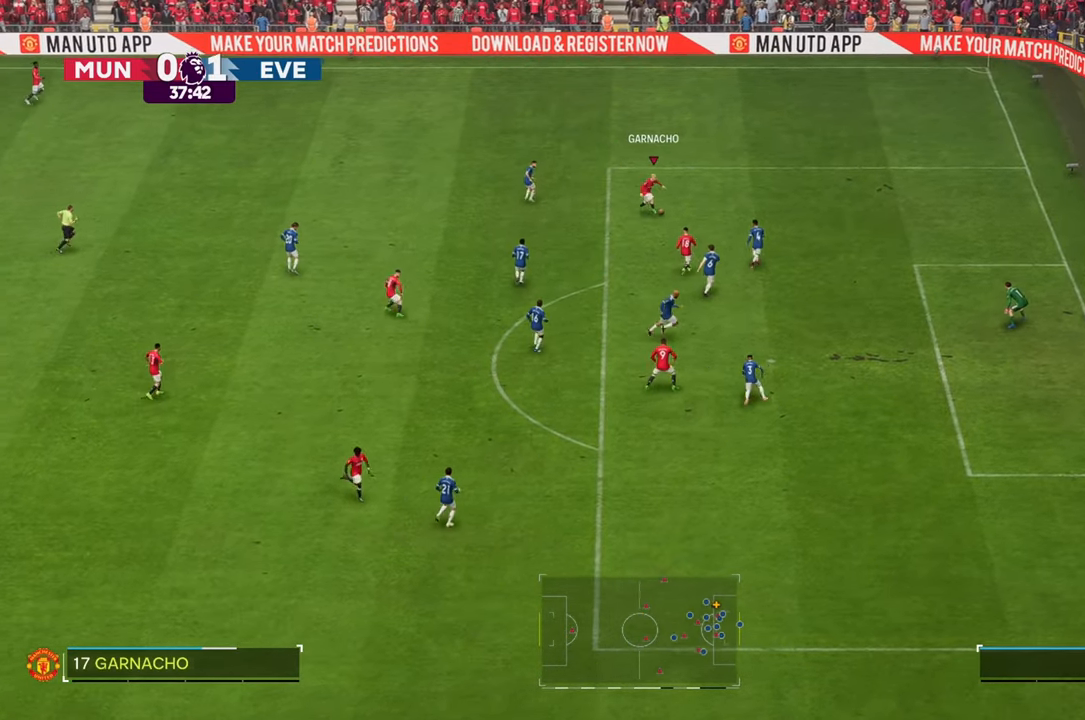
{"buttons": ["R2"], "left_stick": "up-right", "right_stick": "center", "events": [[33, "left_stick", "right"], [67, "R2", "down"], [200, "left_stick", "up-right"]]}
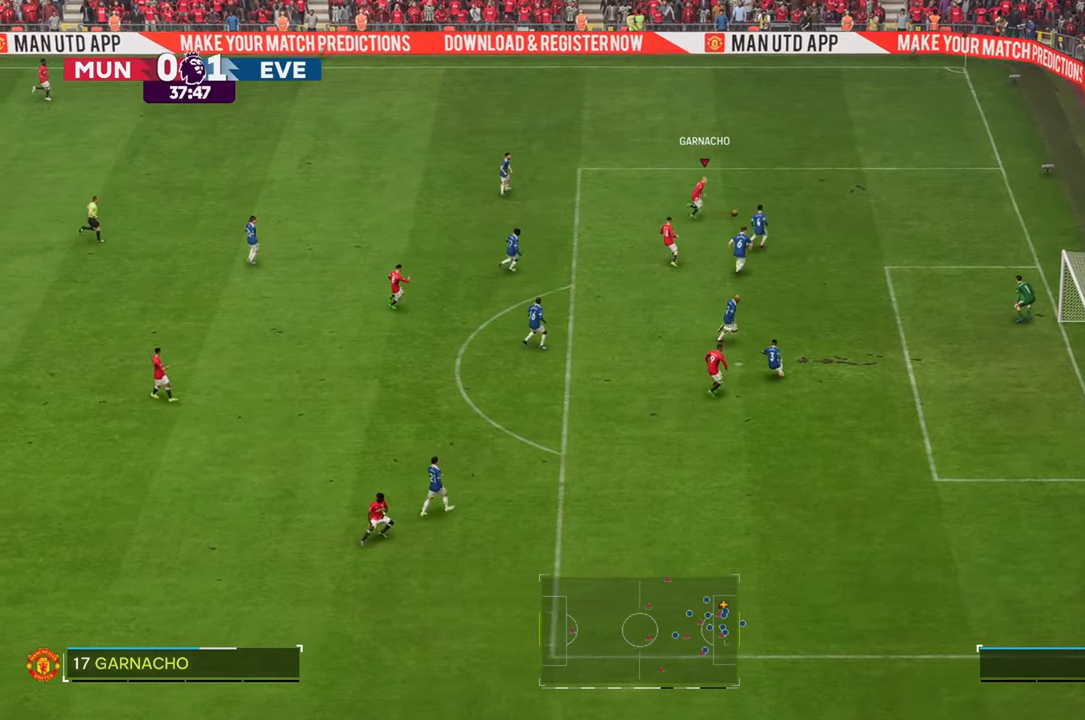
{"buttons": [], "left_stick": "down-left", "right_stick": "center", "events": [[150, "left_stick", "down-right"], [183, "R2", "up"], [300, "left_stick", "down-left"]]}
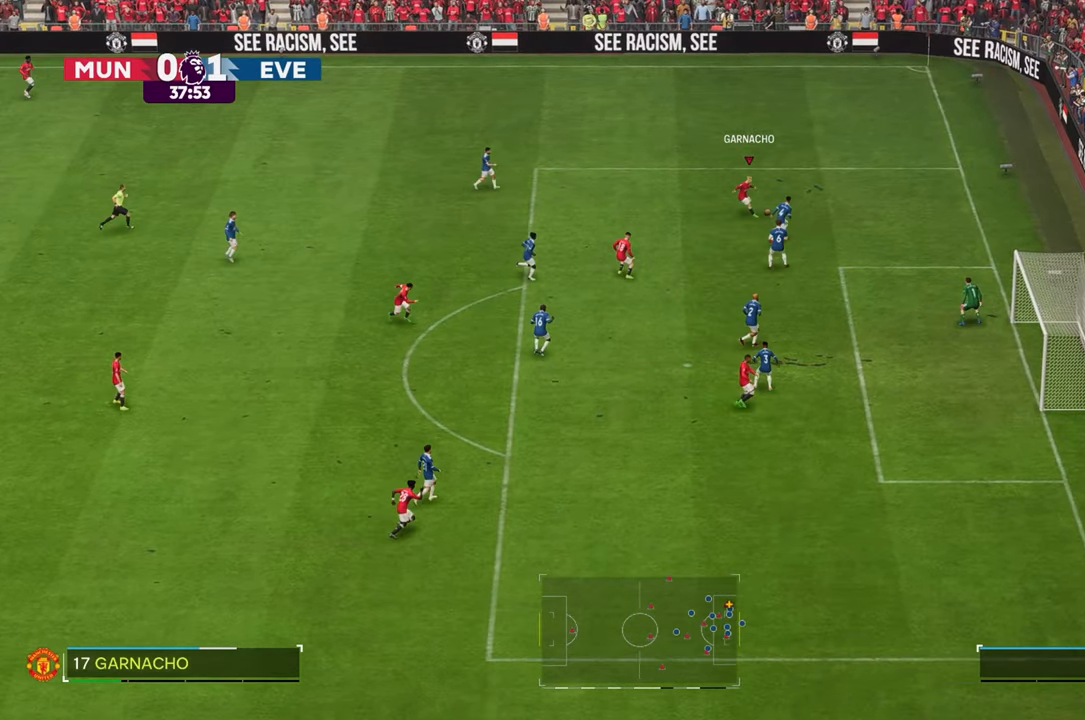
{"buttons": ["R2"], "left_stick": "down-right", "right_stick": "center", "events": [[183, "left_stick", "down"], [383, "R2", "down"], [483, "left_stick", "down-right"]]}
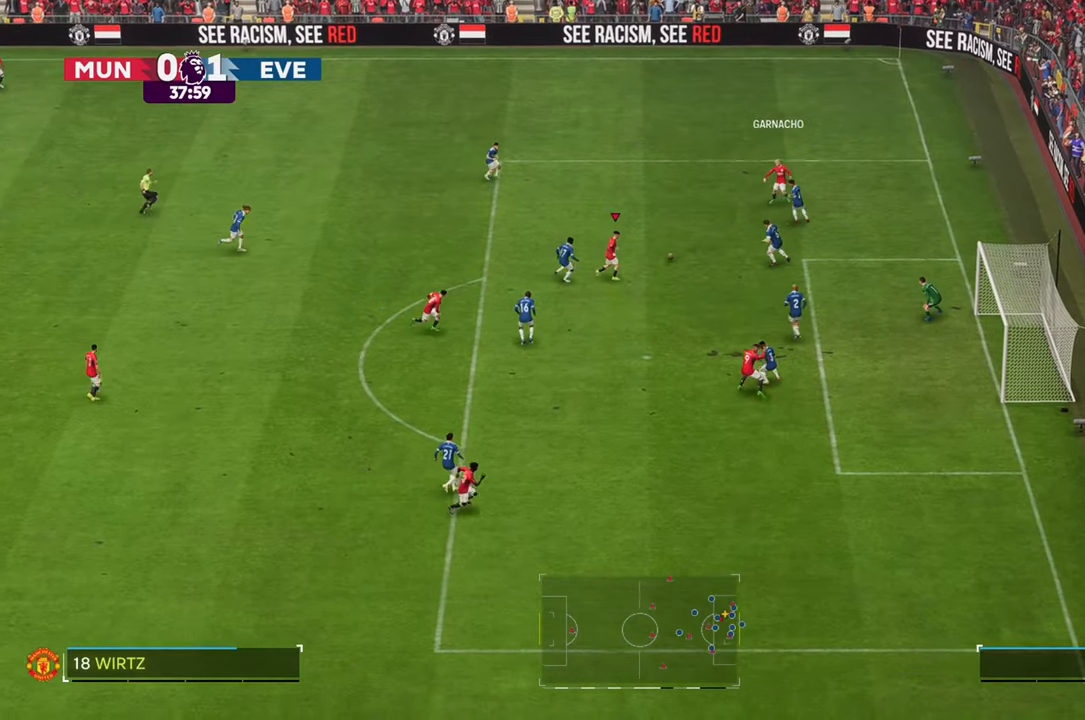
{"buttons": [], "left_stick": "down-right", "right_stick": "center", "events": [[167, "R2", "up"]]}
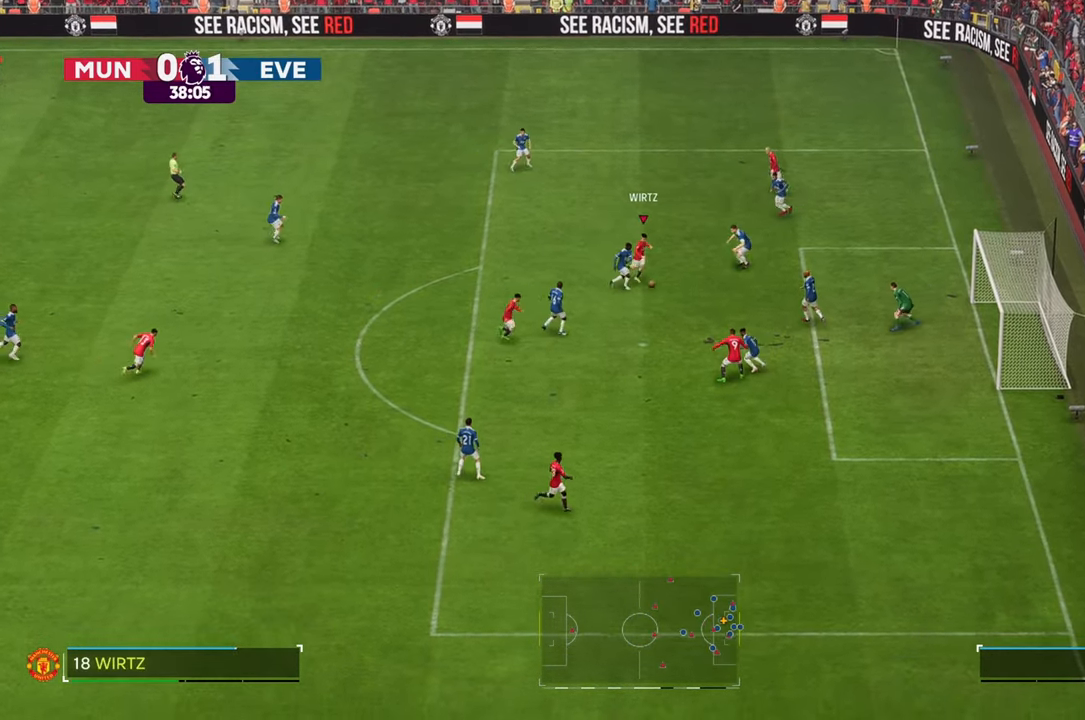
{"buttons": [], "left_stick": "up-right", "right_stick": "center", "events": [[83, "left_stick", "up-right"]]}
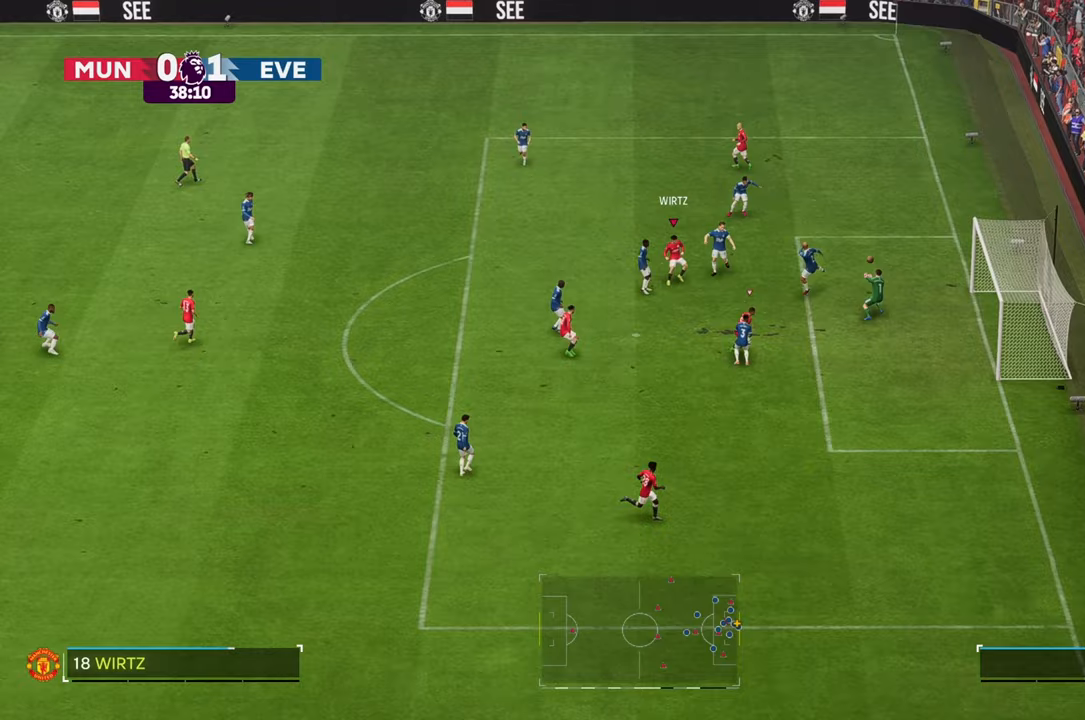
{"buttons": ["R2"], "left_stick": "right", "right_stick": "center", "events": [[83, "left_stick", "right"], [417, "R2", "down"]]}
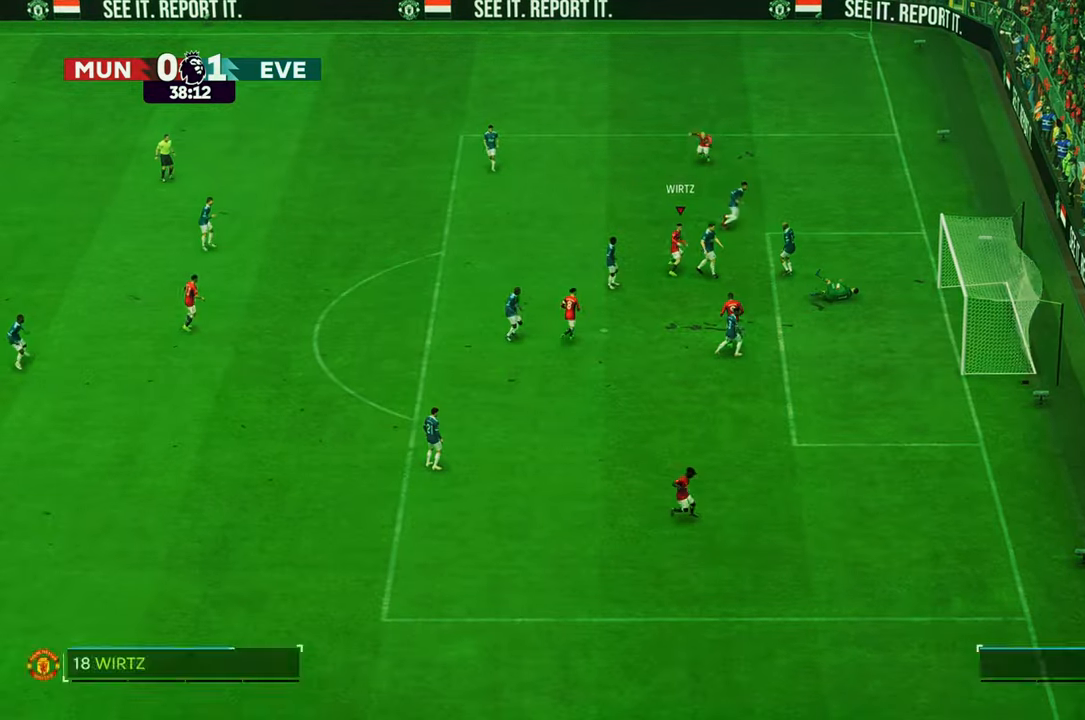
{"buttons": [], "left_stick": "down-left", "right_stick": "center", "events": [[17, "left_stick", "down-right"], [250, "left_stick", "down"], [267, "R2", "up"], [483, "left_stick", "down-left"]]}
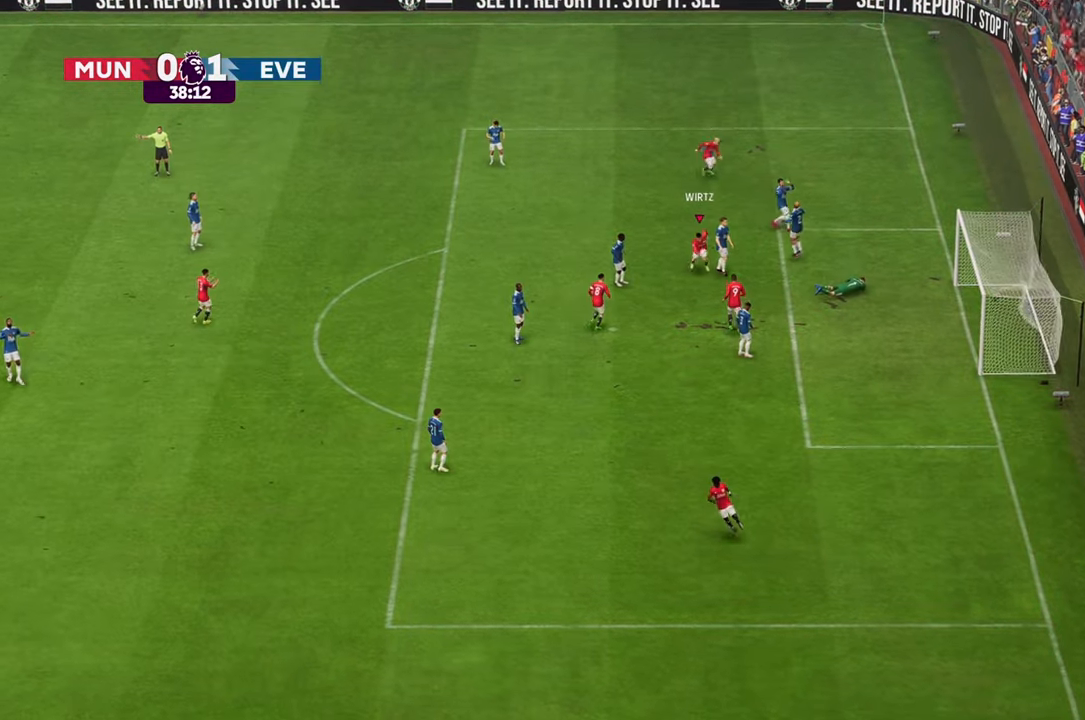
{"buttons": [], "left_stick": "down-left", "right_stick": "center", "events": []}
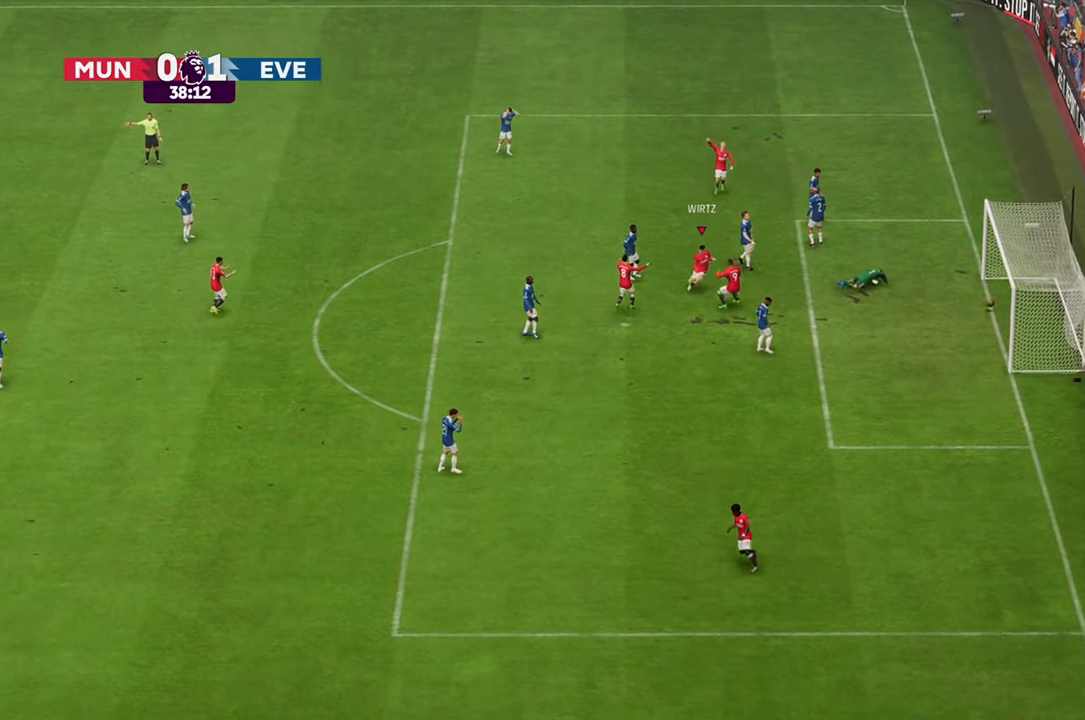
{"buttons": [], "left_stick": "down-left", "right_stick": "center", "events": []}
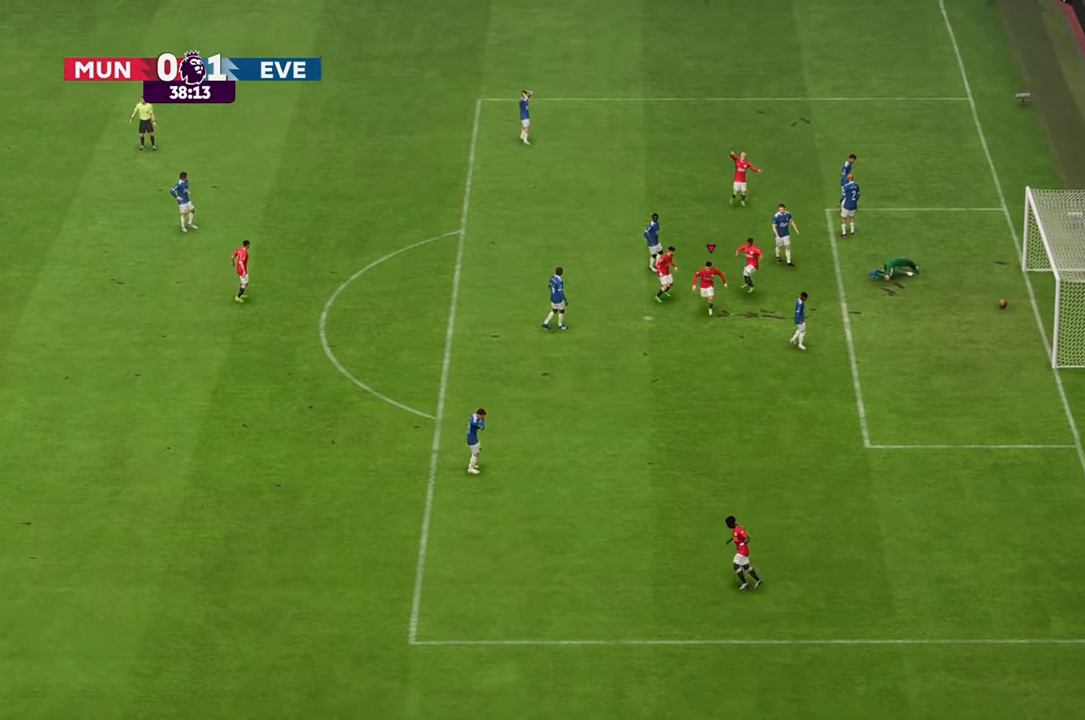
{"buttons": [], "left_stick": "down", "right_stick": "center", "events": [[250, "left_stick", "down"]]}
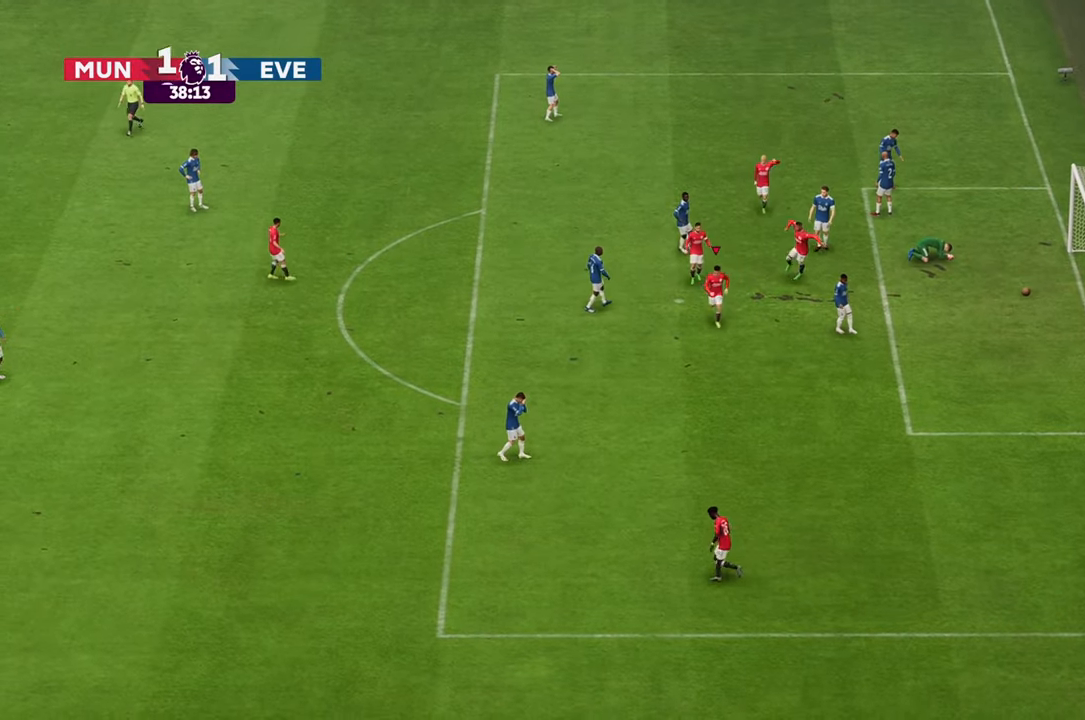
{"buttons": [], "left_stick": "down", "right_stick": "center", "events": []}
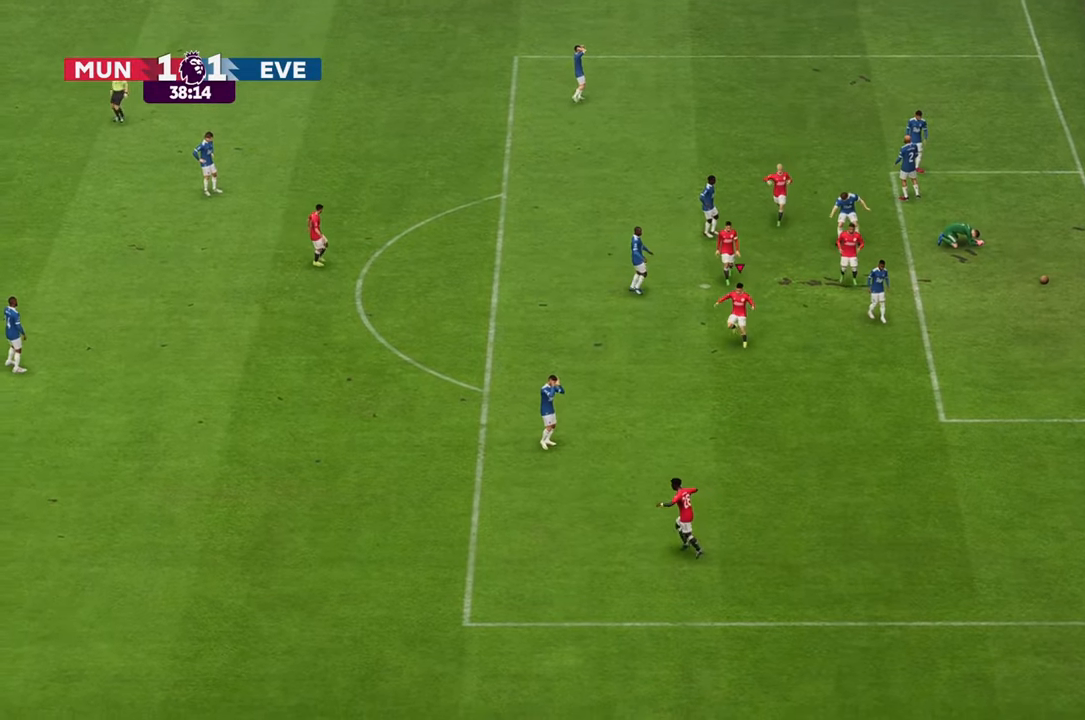
{"buttons": [], "left_stick": "down-right", "right_stick": "center", "events": [[217, "left_stick", "down-left"], [433, "left_stick", "right"], [483, "left_stick", "down-right"]]}
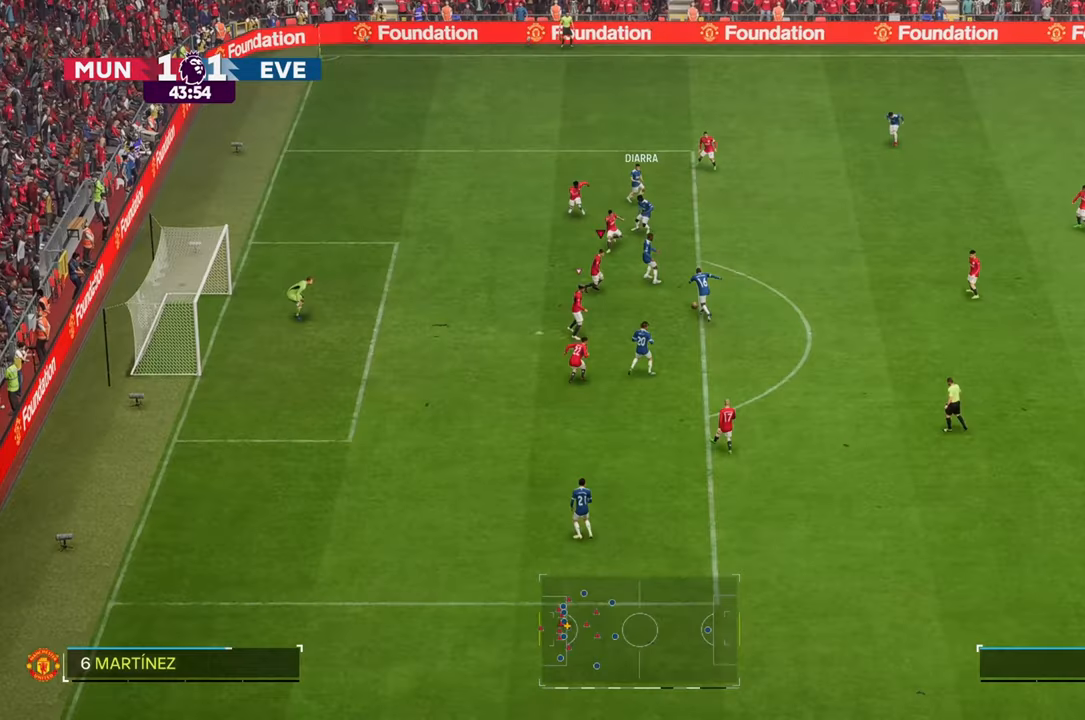
{"buttons": [], "left_stick": "up", "right_stick": "center", "events": [[483, "left_stick", "up"]]}
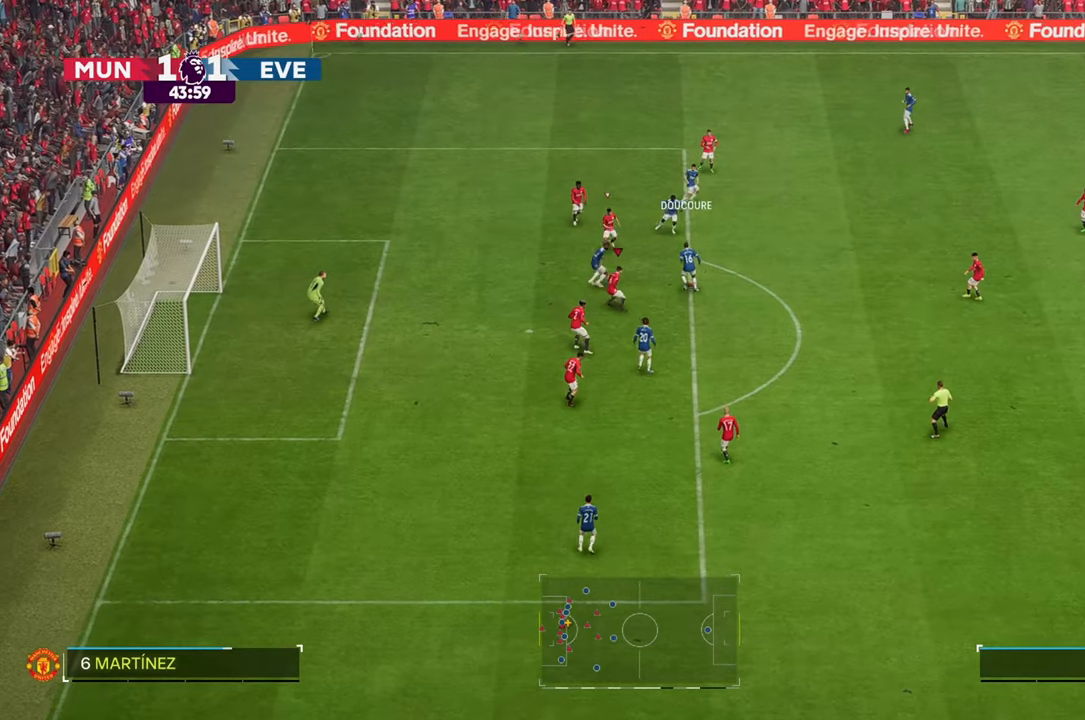
{"buttons": ["R2"], "left_stick": "up-left", "right_stick": "center", "events": [[150, "left_stick", "up-left"], [300, "R2", "down"]]}
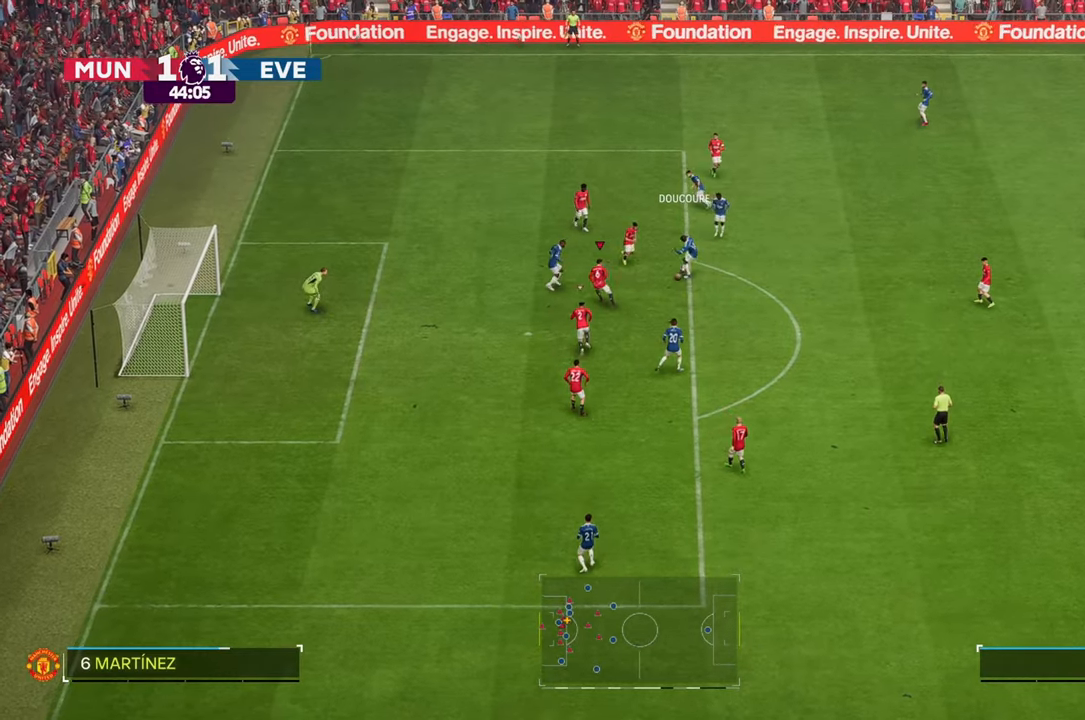
{"buttons": [], "left_stick": "down-right", "right_stick": "center", "events": [[183, "R2", "up"], [250, "left_stick", "up-right"], [383, "left_stick", "down-right"]]}
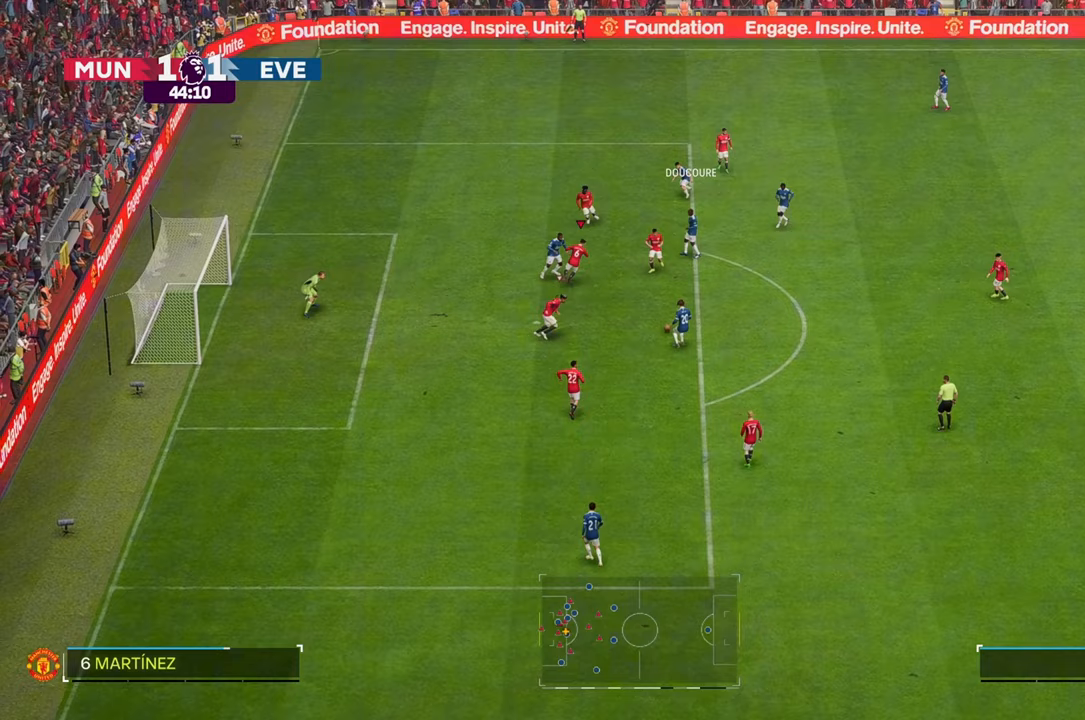
{"buttons": [], "left_stick": "down-right", "right_stick": "center", "events": [[83, "left_stick", "right"], [183, "left_stick", "down-right"]]}